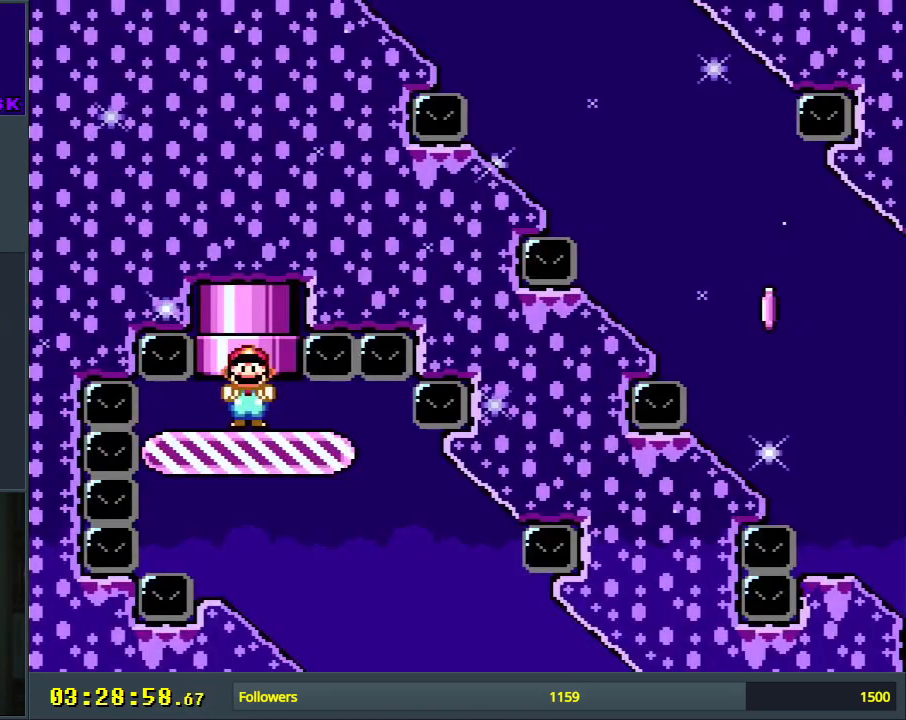
Gameplay with a controller (Nintendo layout); each line is a JSON object with the inputs held at the frame after it. "events" lists button and stick changes between this image and that frame as [ms after this image, input, new state], when the widget could be followed in between. Not read: L3 R3.
{"buttons": ["Y", "DPAD_RIGHT"], "events": []}
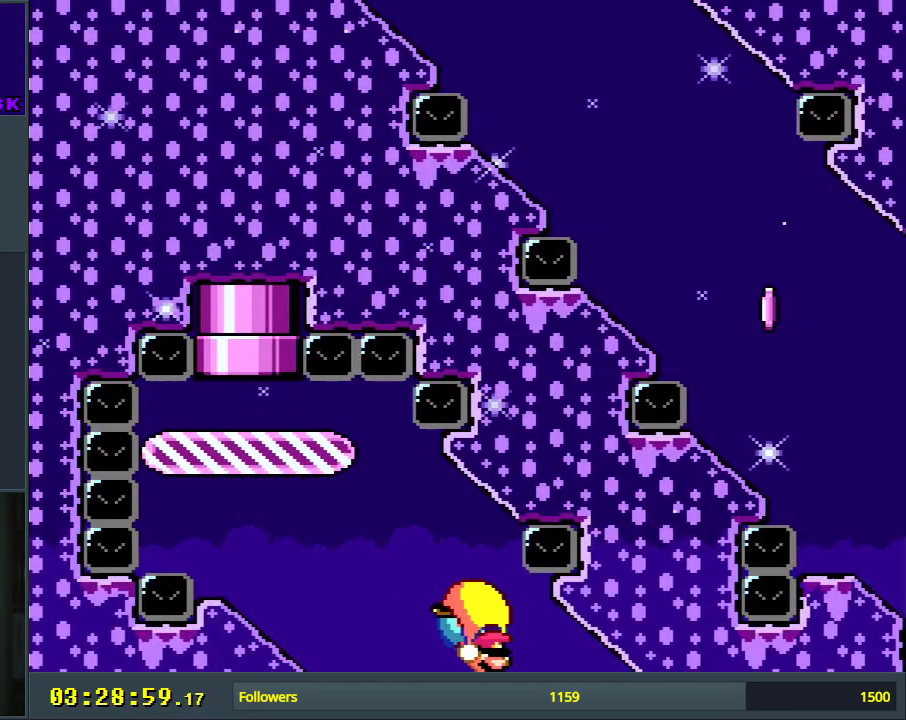
{"buttons": ["X", "Y", "DPAD_RIGHT"], "events": [[483, "X", "down"]]}
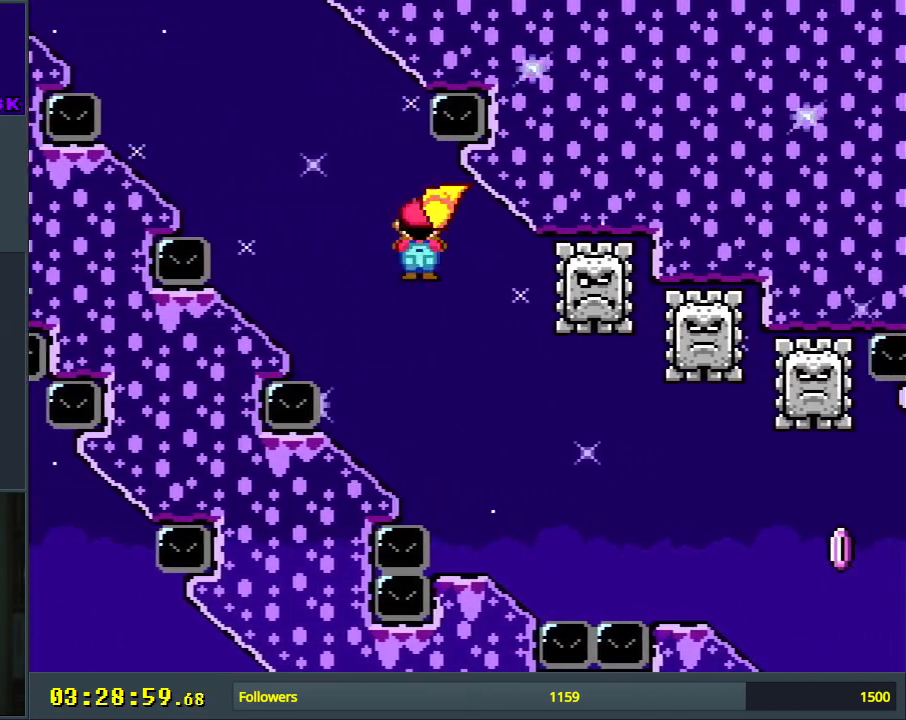
{"buttons": ["X", "Y", "DPAD_RIGHT"], "events": [[117, "X", "up"], [483, "X", "down"]]}
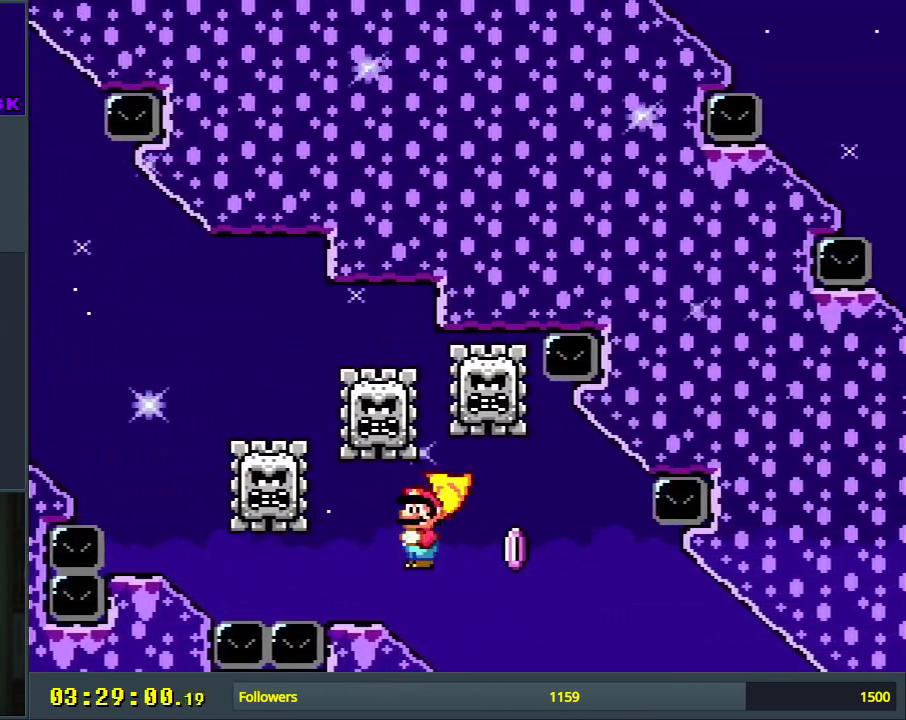
{"buttons": ["Y", "DPAD_RIGHT"], "events": [[133, "X", "up"]]}
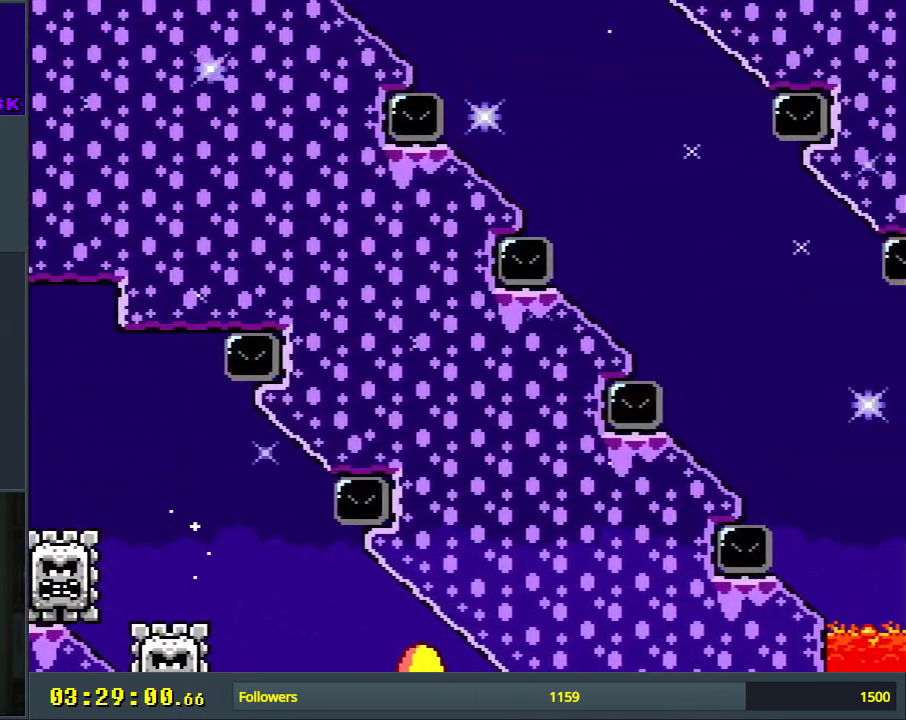
{"buttons": ["Y", "DPAD_RIGHT"], "events": []}
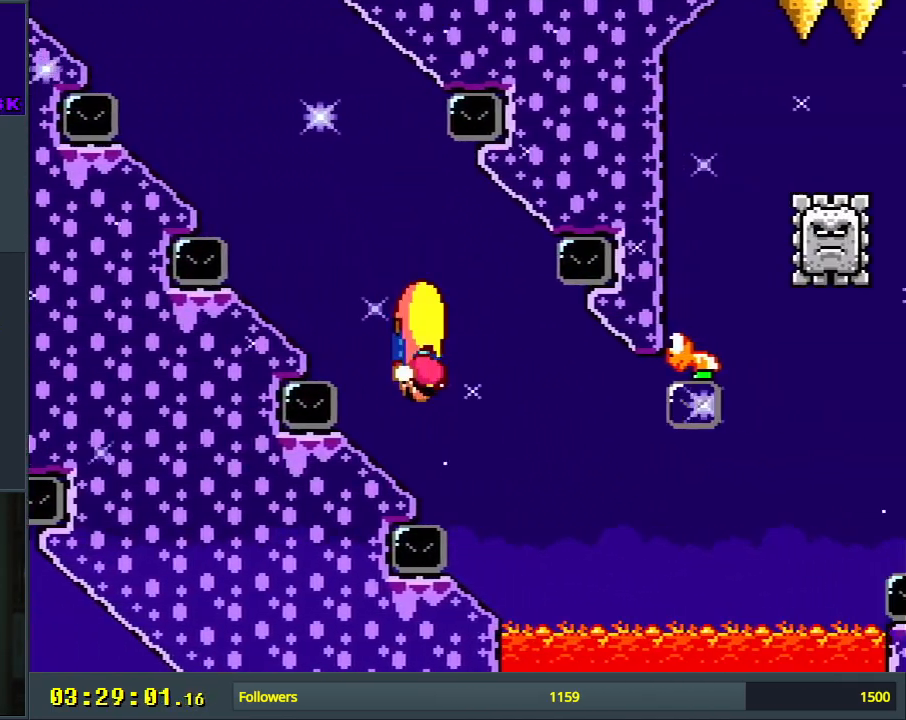
{"buttons": ["Y", "DPAD_LEFT"], "events": [[233, "DPAD_RIGHT", "up"], [267, "DPAD_LEFT", "down"]]}
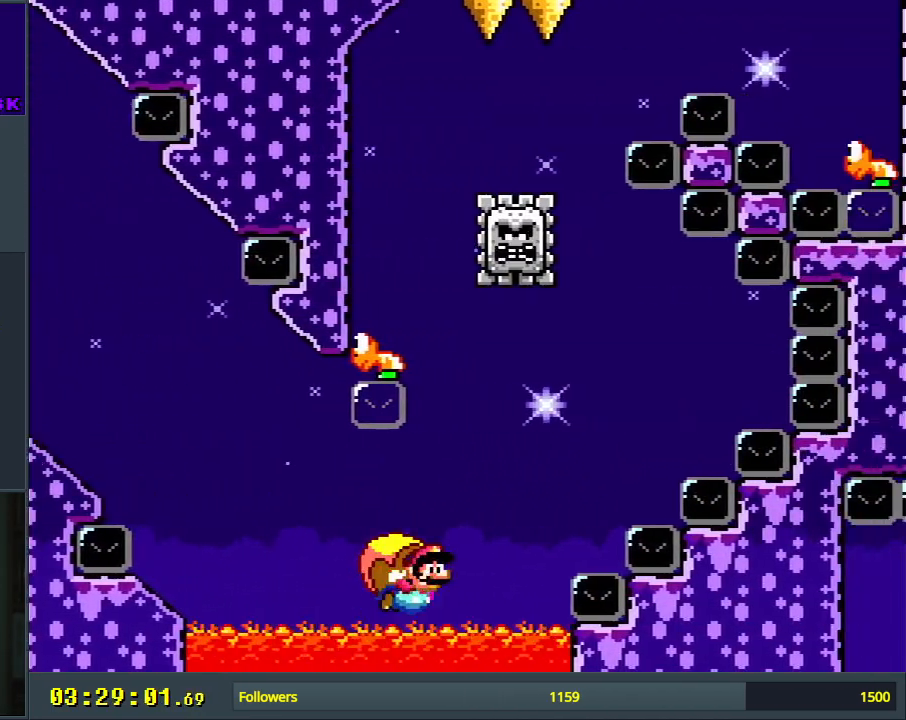
{"buttons": ["B", "Y", "DPAD_LEFT"], "events": [[50, "B", "down"], [117, "X", "down"], [350, "X", "up"], [417, "X", "down"], [483, "X", "up"]]}
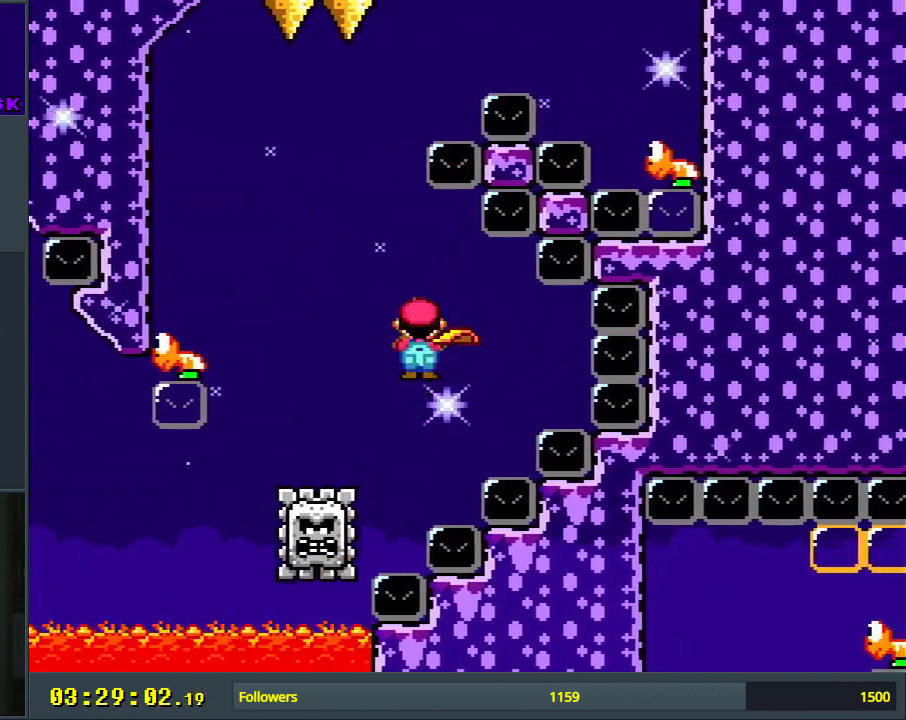
{"buttons": ["B", "Y"], "events": [[400, "DPAD_LEFT", "up"]]}
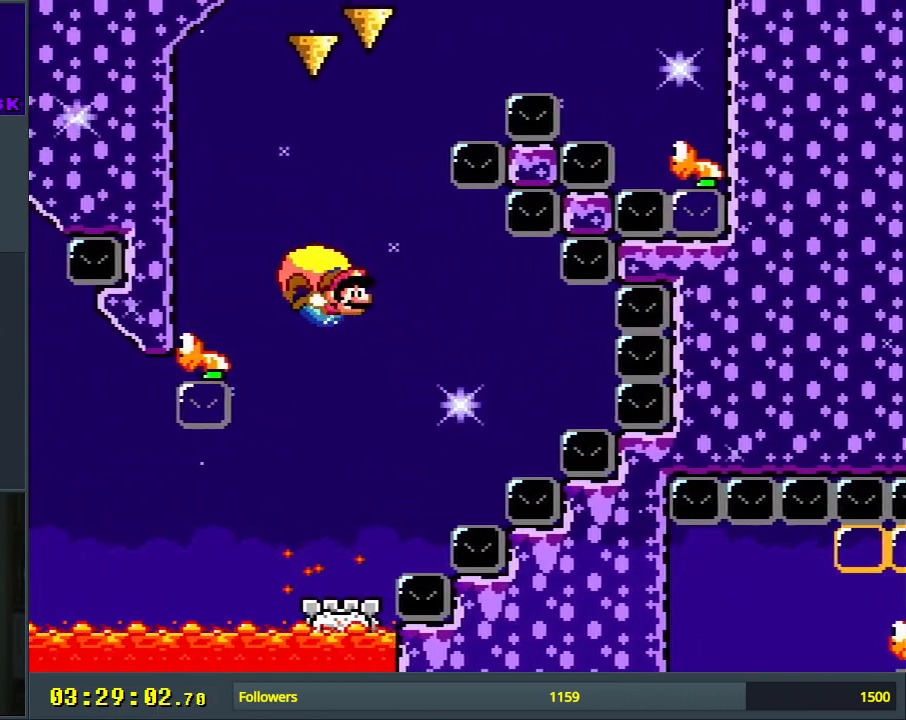
{"buttons": ["B", "Y", "DPAD_UP", "DPAD_RIGHT"], "events": [[33, "DPAD_LEFT", "down"], [417, "DPAD_UP", "down"], [433, "DPAD_LEFT", "up"], [433, "DPAD_RIGHT", "down"], [433, "DPAD_UP", "up"], [450, "DPAD_UP", "down"]]}
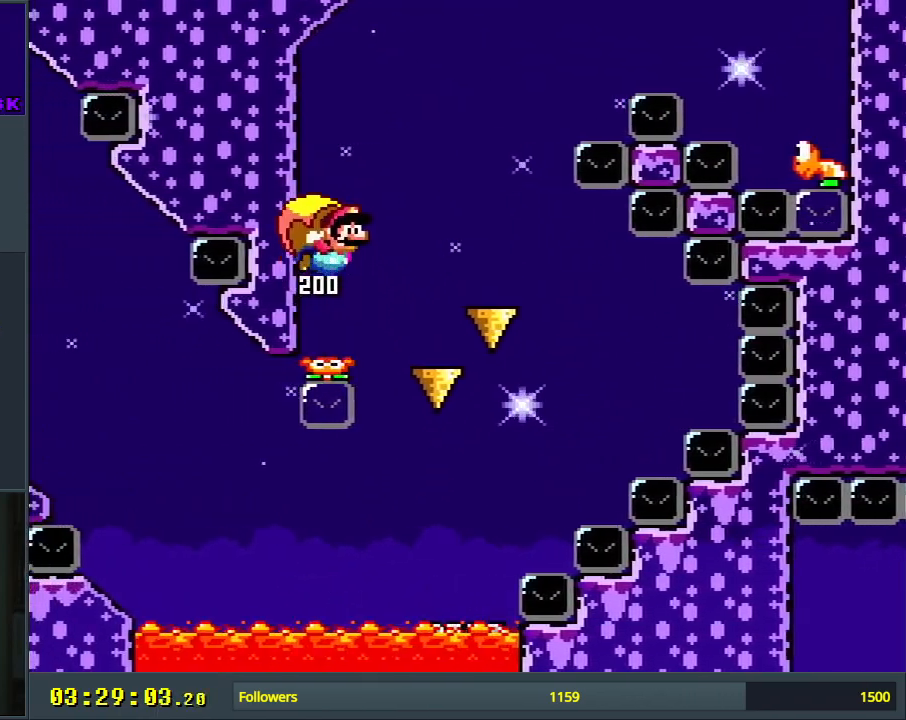
{"buttons": ["B", "Y", "DPAD_RIGHT"], "events": [[33, "DPAD_UP", "up"]]}
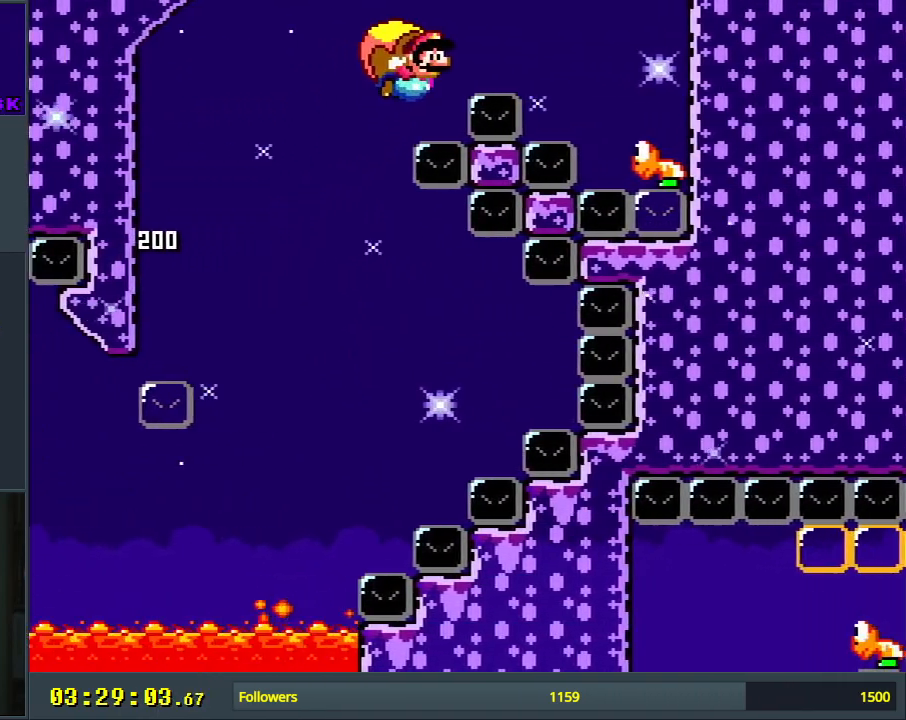
{"buttons": ["B", "Y", "DPAD_LEFT"], "events": [[283, "DPAD_RIGHT", "up"], [350, "DPAD_LEFT", "down"]]}
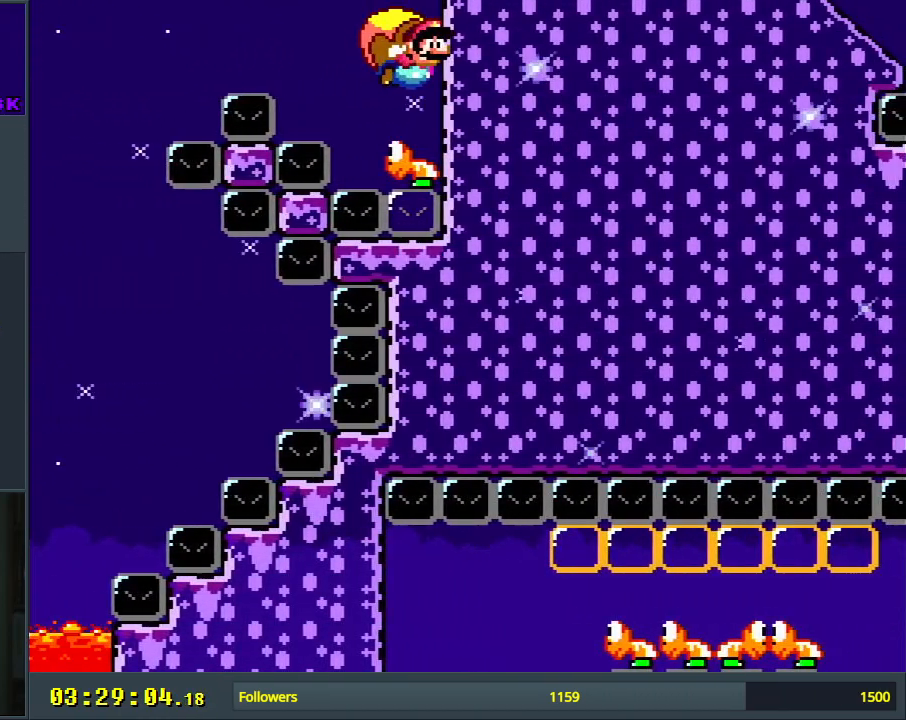
{"buttons": ["B", "Y", "DPAD_LEFT"], "events": []}
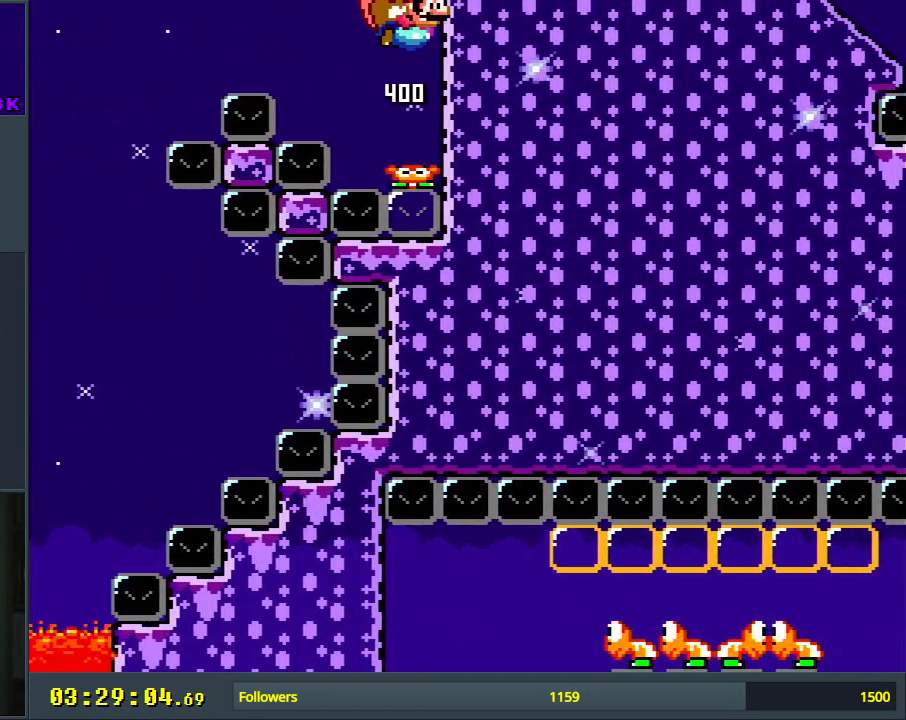
{"buttons": ["B", "Y", "DPAD_RIGHT"], "events": [[100, "DPAD_UP", "down"], [117, "DPAD_LEFT", "up"], [117, "DPAD_RIGHT", "down"], [117, "DPAD_UP", "up"]]}
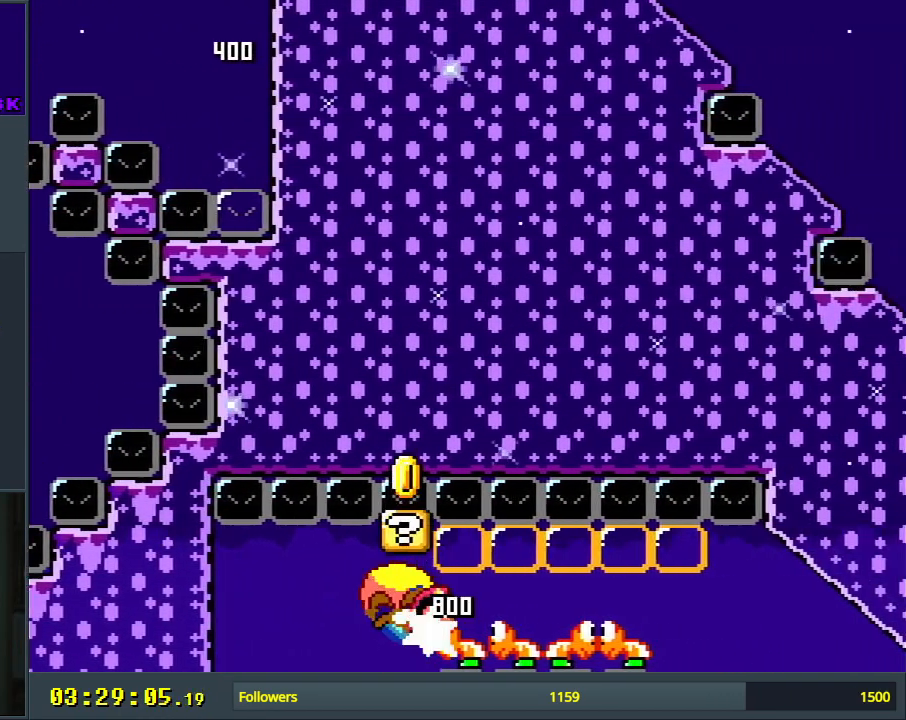
{"buttons": ["B", "Y", "DPAD_RIGHT"], "events": []}
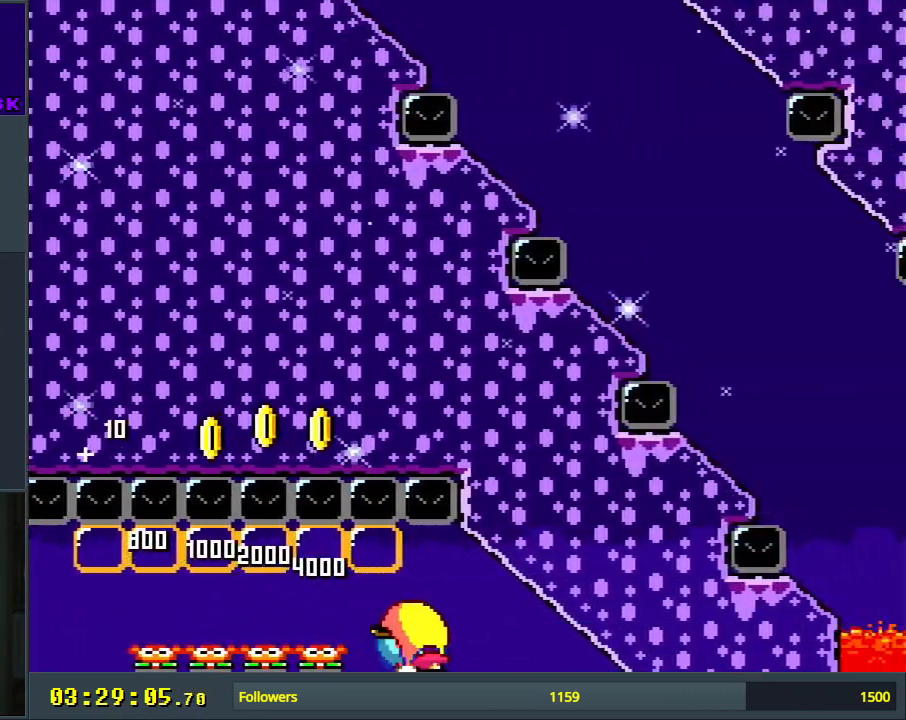
{"buttons": ["Y", "DPAD_RIGHT"], "events": [[183, "B", "up"]]}
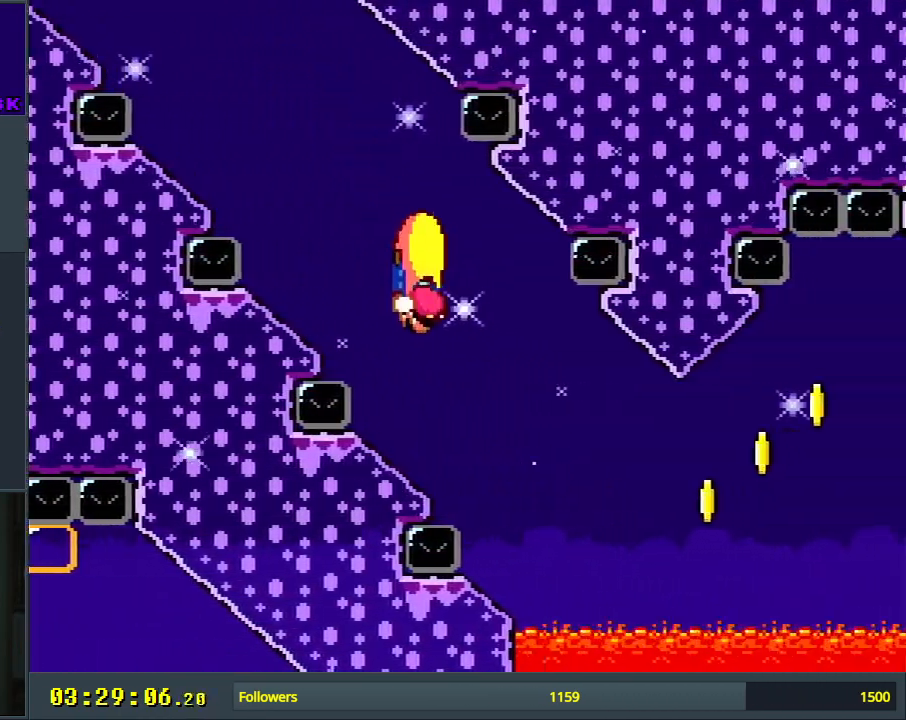
{"buttons": ["Y", "DPAD_LEFT"], "events": [[167, "DPAD_DOWN", "down"], [183, "DPAD_DOWN", "up"], [183, "DPAD_RIGHT", "up"], [200, "DPAD_LEFT", "down"]]}
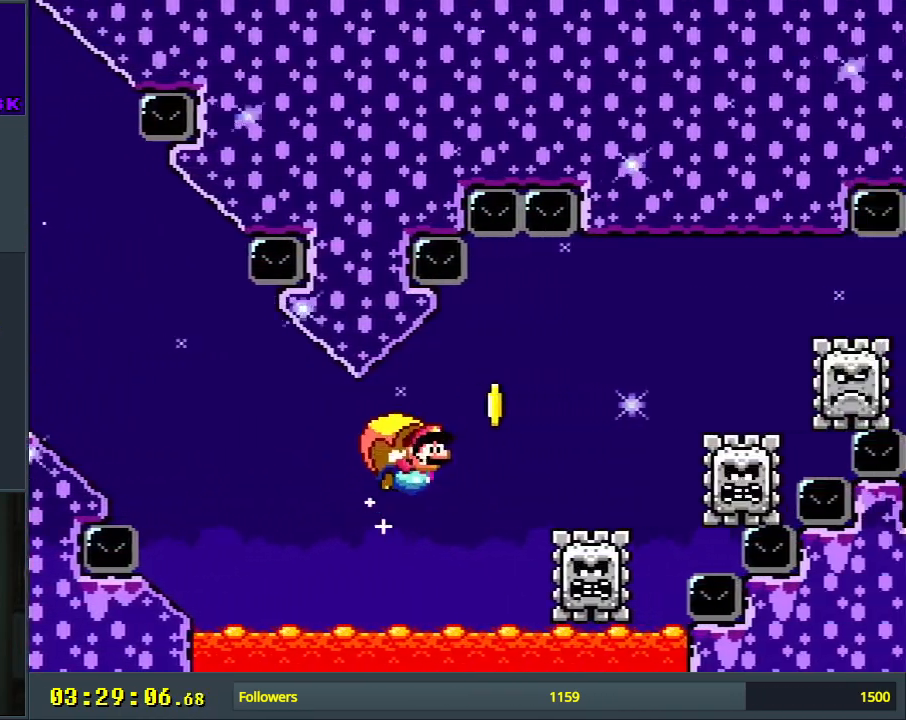
{"buttons": ["Y", "DPAD_RIGHT"], "events": [[450, "DPAD_LEFT", "up"], [450, "DPAD_UP", "down"], [467, "DPAD_RIGHT", "down"], [467, "DPAD_UP", "up"]]}
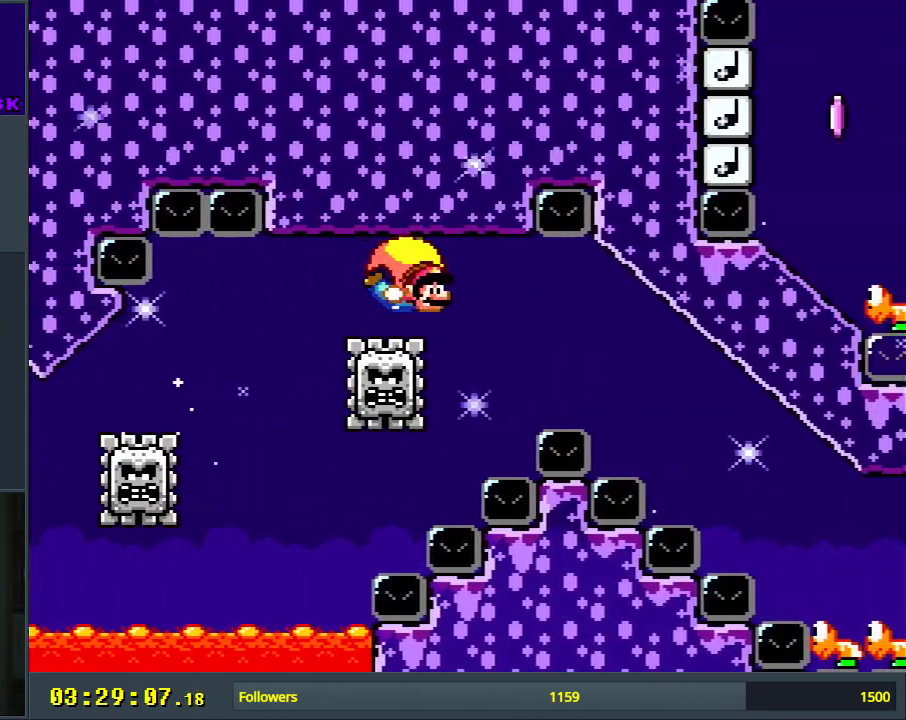
{"buttons": ["Y", "DPAD_RIGHT"], "events": []}
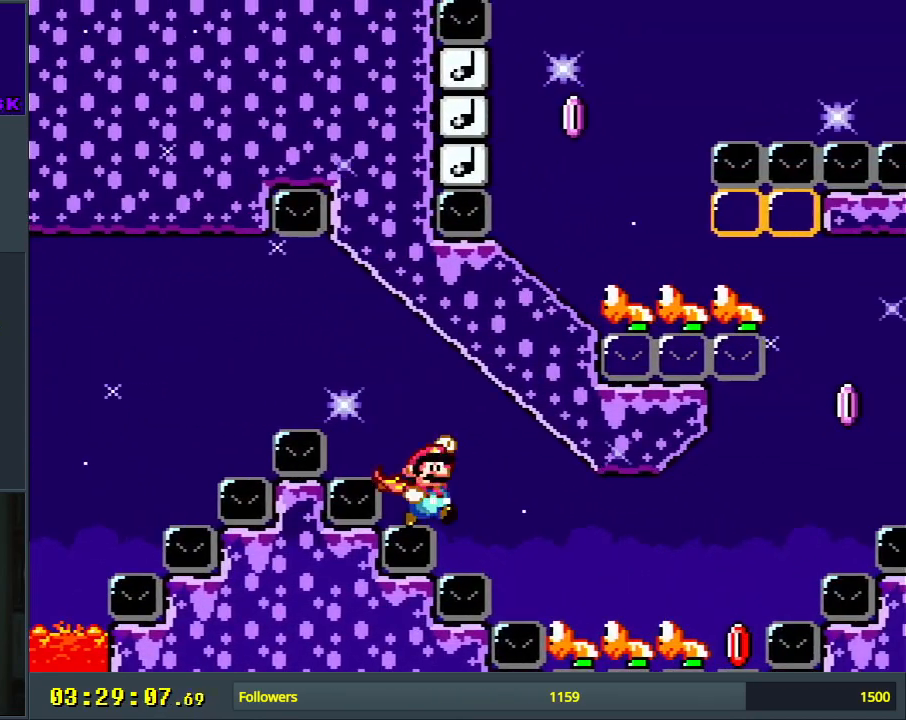
{"buttons": [], "events": [[83, "DPAD_LEFT", "down"], [83, "DPAD_RIGHT", "up"], [117, "B", "down"], [333, "DPAD_LEFT", "up"], [350, "B", "up"], [383, "Y", "up"]]}
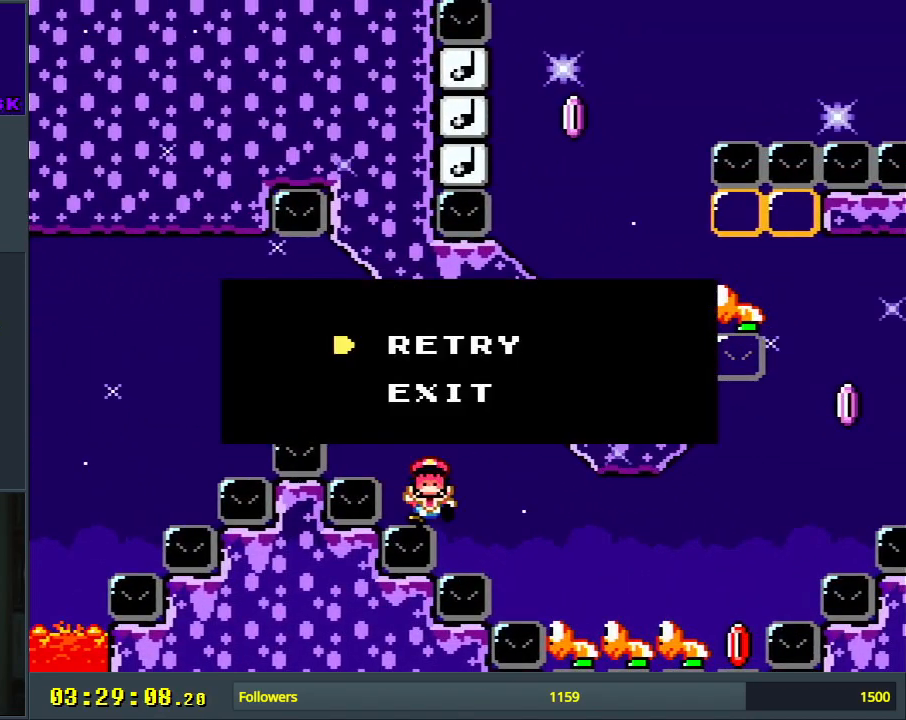
{"buttons": [], "events": [[317, "A", "down"], [400, "A", "up"]]}
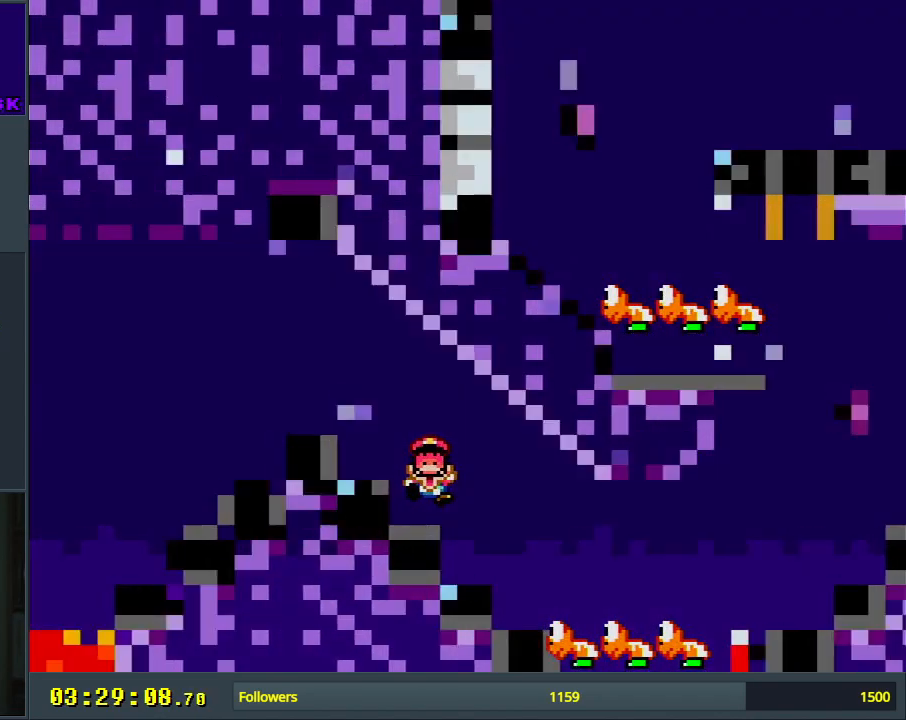
{"buttons": [], "events": [[167, "A", "down"], [283, "A", "up"]]}
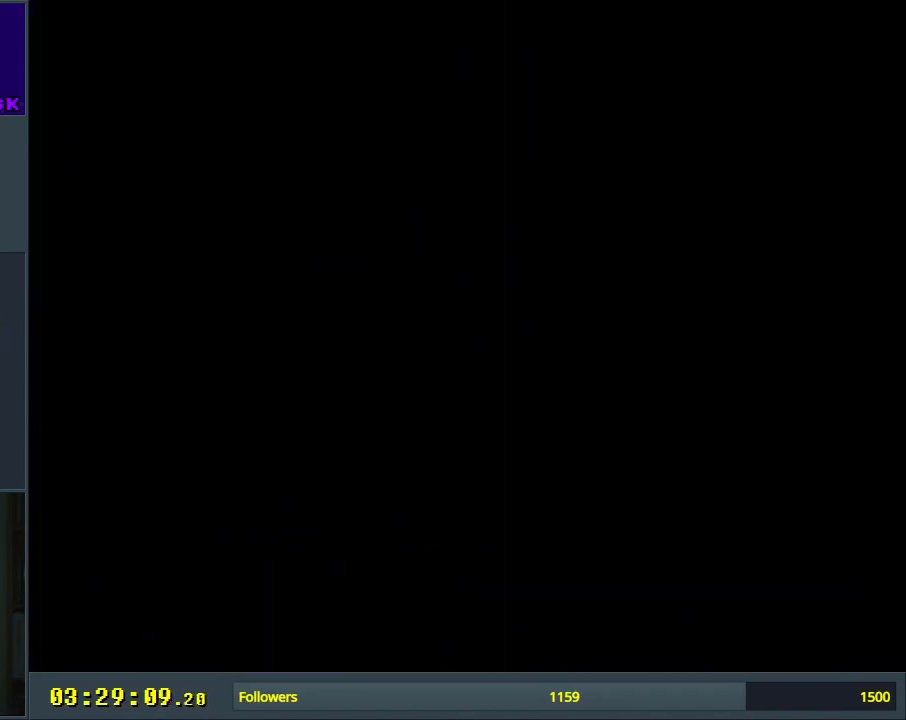
{"buttons": [], "events": []}
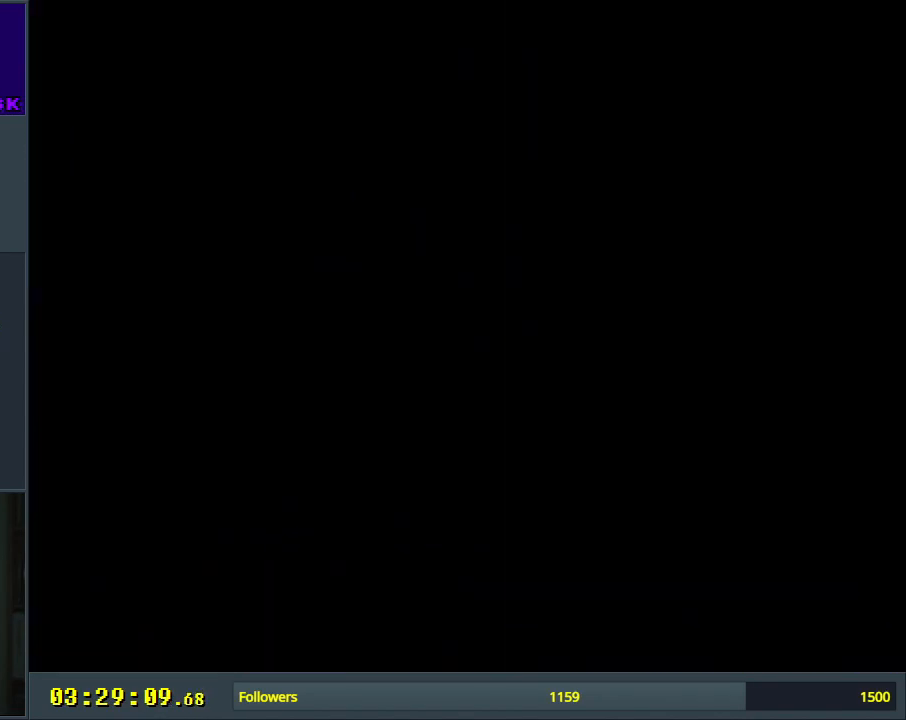
{"buttons": ["Y", "DPAD_RIGHT"], "events": [[83, "Y", "down"], [183, "DPAD_RIGHT", "down"]]}
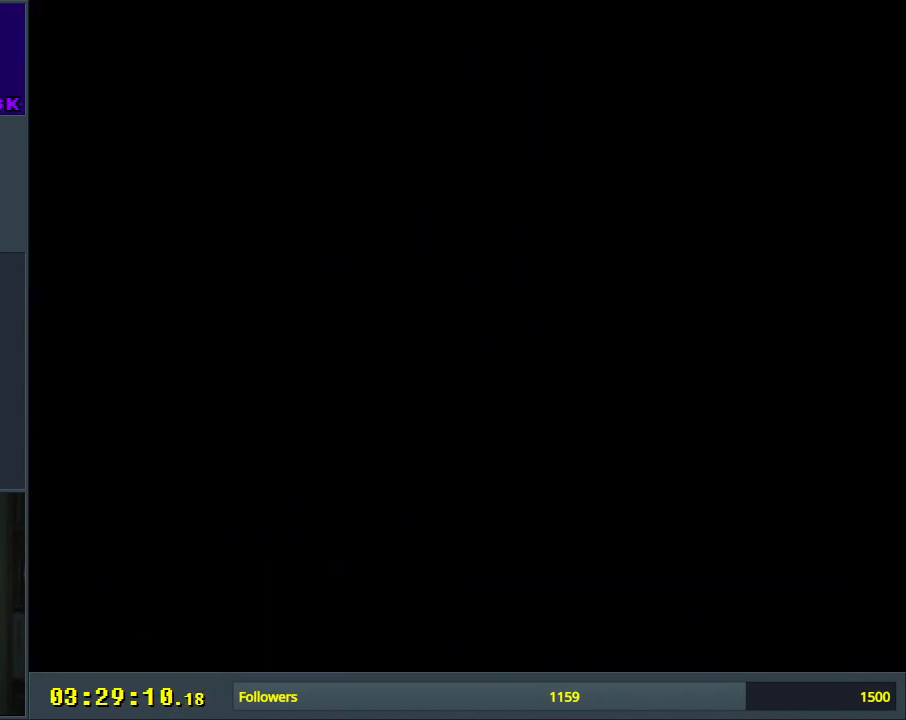
{"buttons": ["Y", "DPAD_RIGHT"], "events": []}
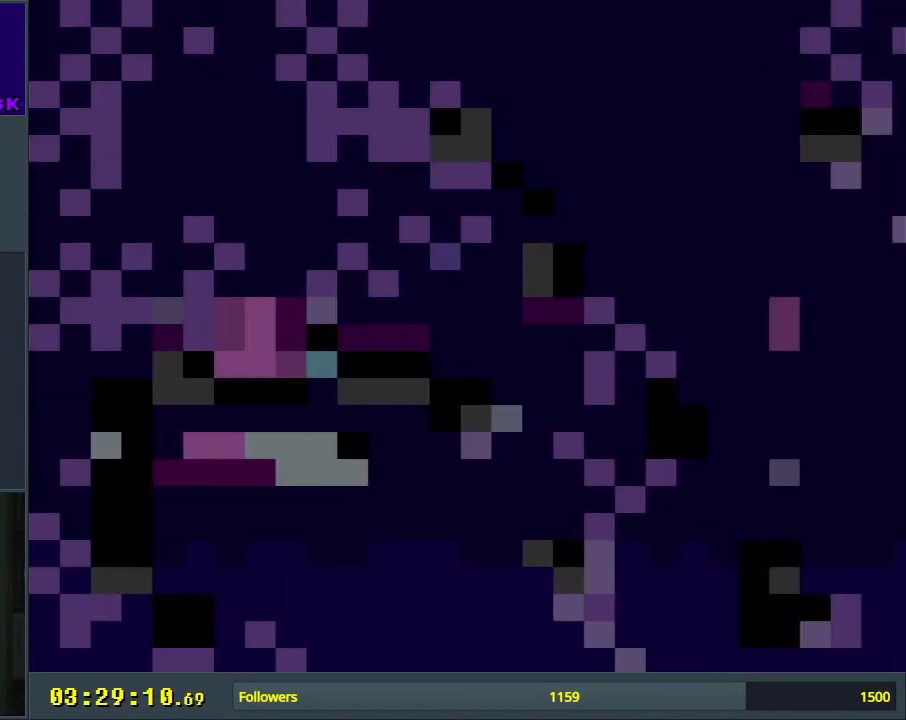
{"buttons": ["Y", "DPAD_RIGHT"], "events": []}
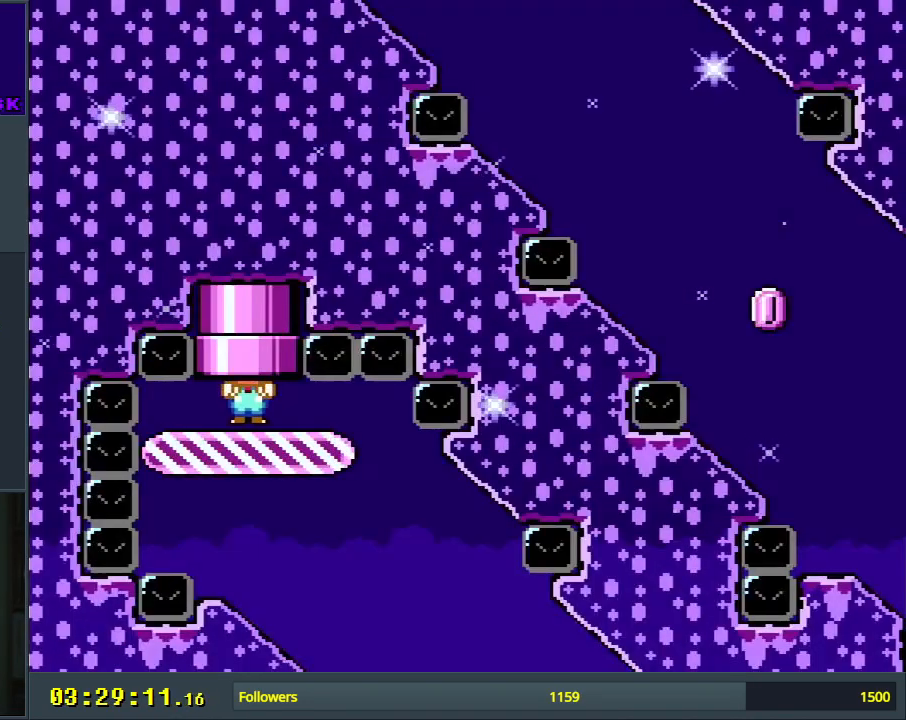
{"buttons": ["Y", "DPAD_RIGHT"], "events": []}
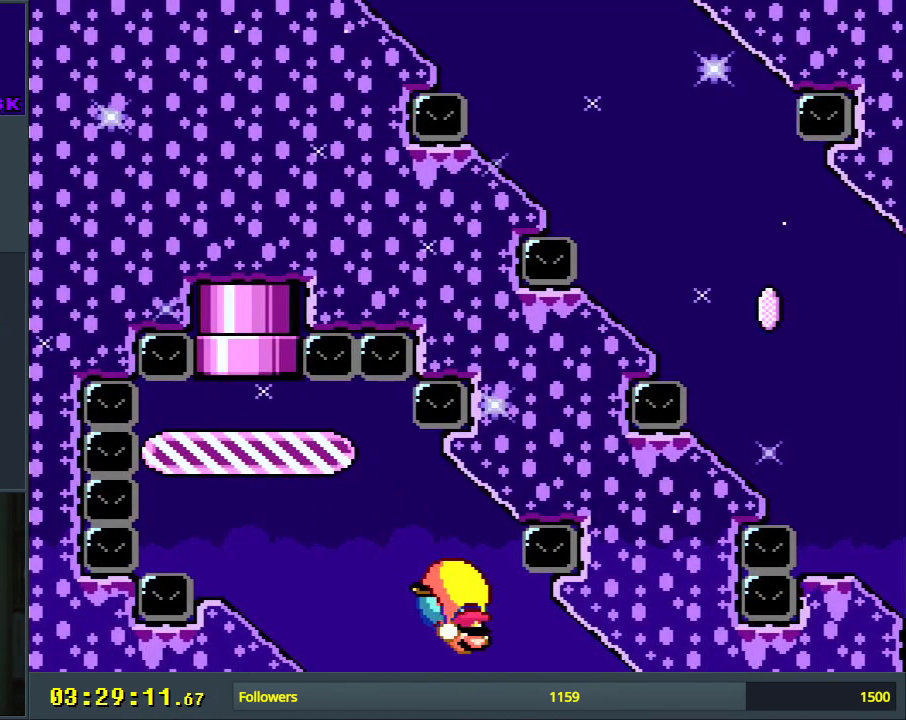
{"buttons": ["Y", "DPAD_RIGHT"], "events": []}
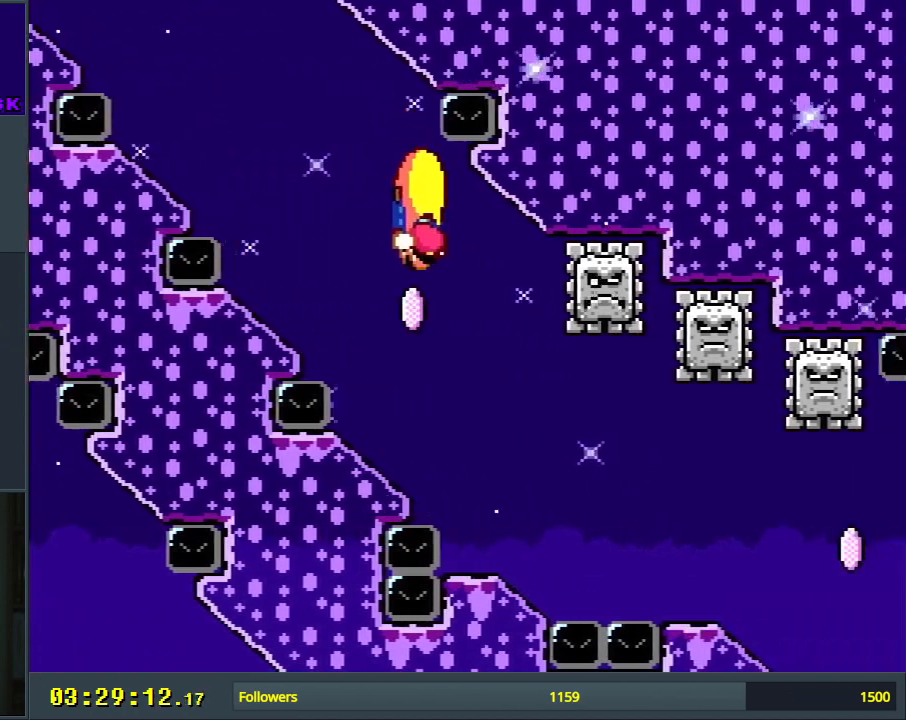
{"buttons": ["Y", "DPAD_RIGHT"], "events": [[33, "X", "down"], [133, "X", "up"]]}
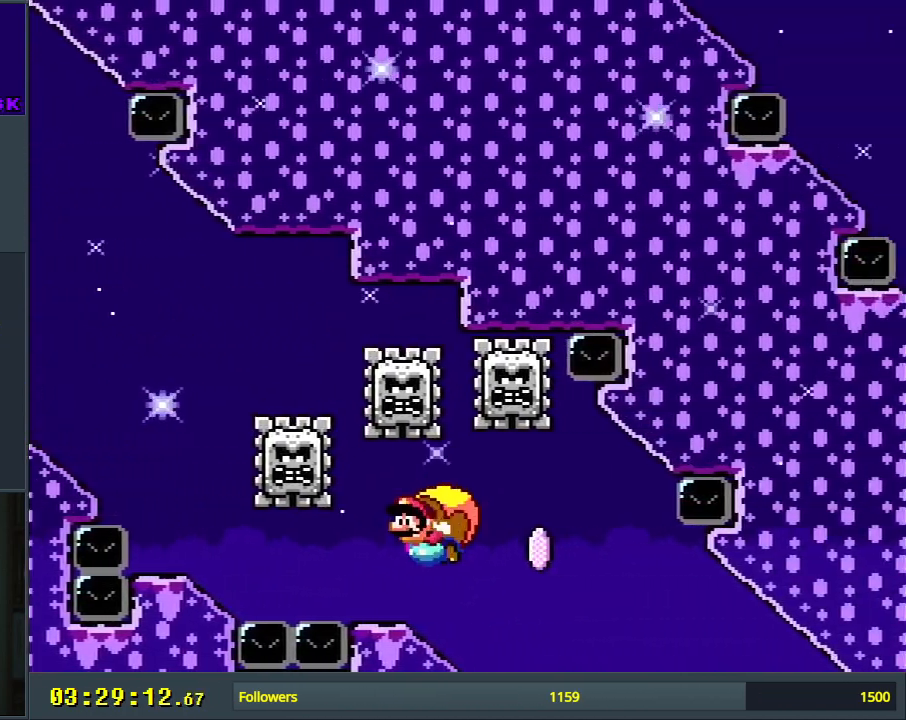
{"buttons": ["Y", "DPAD_RIGHT"], "events": [[50, "X", "down"], [183, "X", "up"]]}
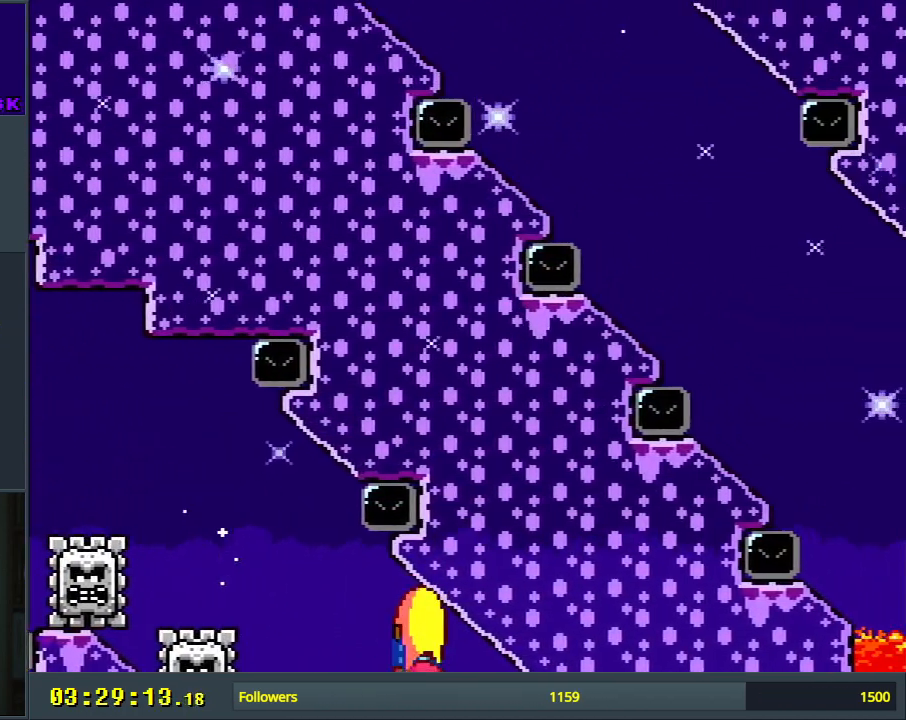
{"buttons": ["Y", "DPAD_RIGHT"], "events": []}
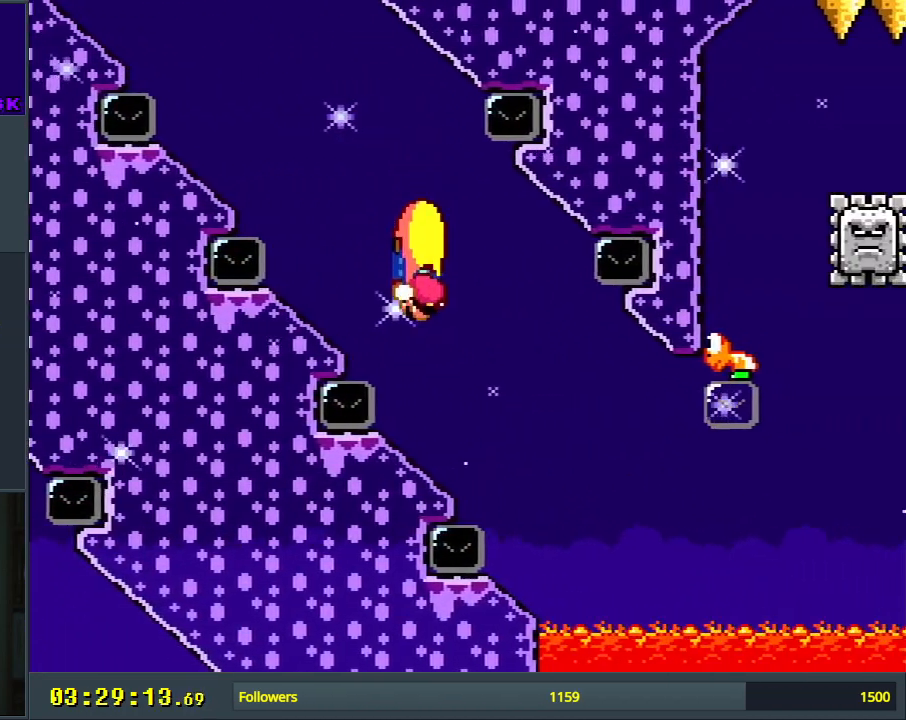
{"buttons": ["Y", "DPAD_LEFT"], "events": [[283, "DPAD_DOWN", "down"], [283, "DPAD_RIGHT", "up"], [300, "DPAD_DOWN", "up"], [300, "DPAD_LEFT", "down"]]}